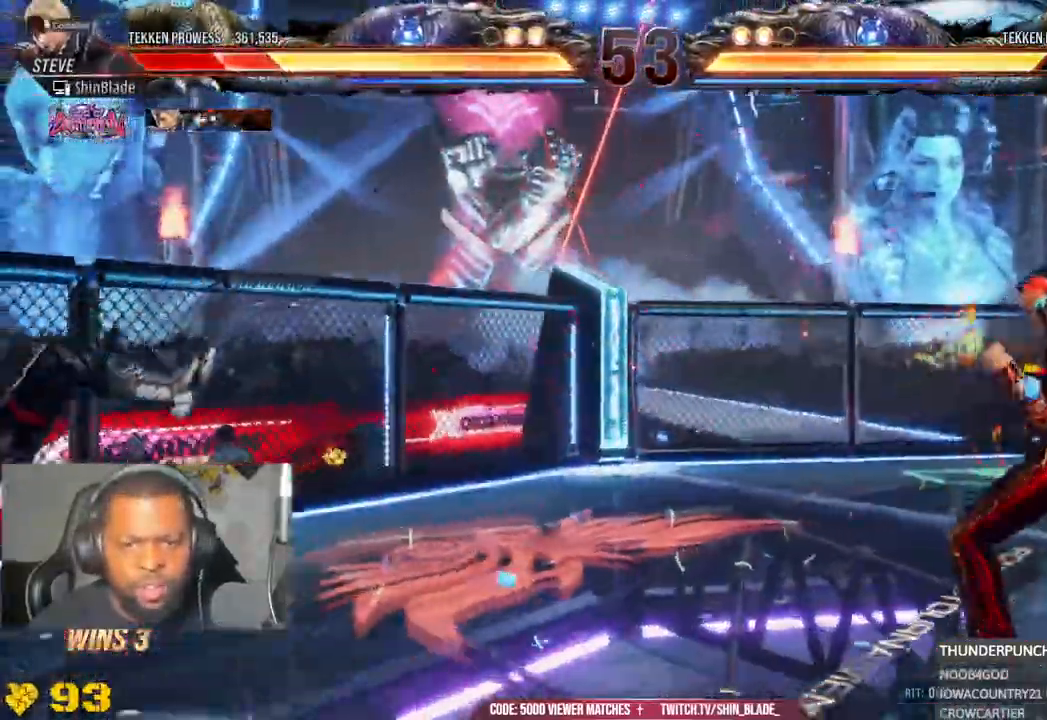
Gameplay with a controller (PlayStation layout); each line is a JSON object with the inputs held at the frame after it (dt_ms = milliseconds from this image to that frame). "events" lists button and stick changes between this image and that frame as [ms after this image, input, new state], when the widget could be followed in between. Not read: L1 R1 SQUARE.
{"dt_ms": 500, "buttons": [], "left_stick": "center", "right_stick": "center"}
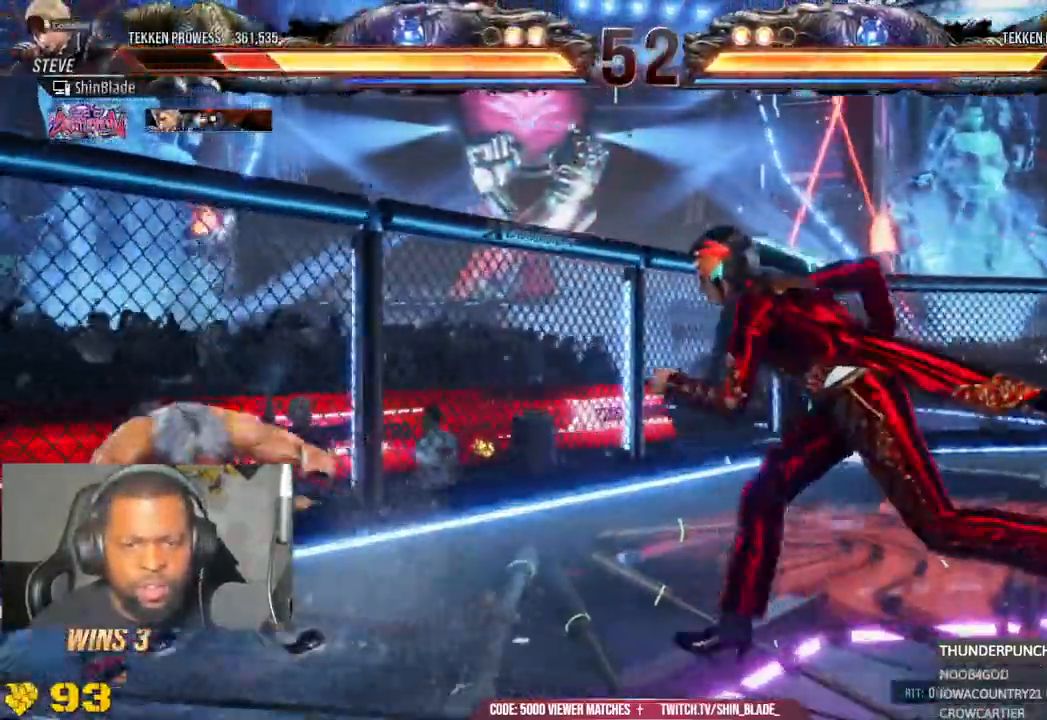
{"dt_ms": 500, "buttons": ["DPAD_LEFT"], "left_stick": "center", "right_stick": "center", "events": [[150, "DPAD_DOWN", "down"], [150, "DPAD_LEFT", "down"], [183, "TRIANGLE", "down"], [317, "DPAD_LEFT", "up"], [317, "TRIANGLE", "up"], [350, "DPAD_DOWN", "up"], [383, "DPAD_LEFT", "down"]]}
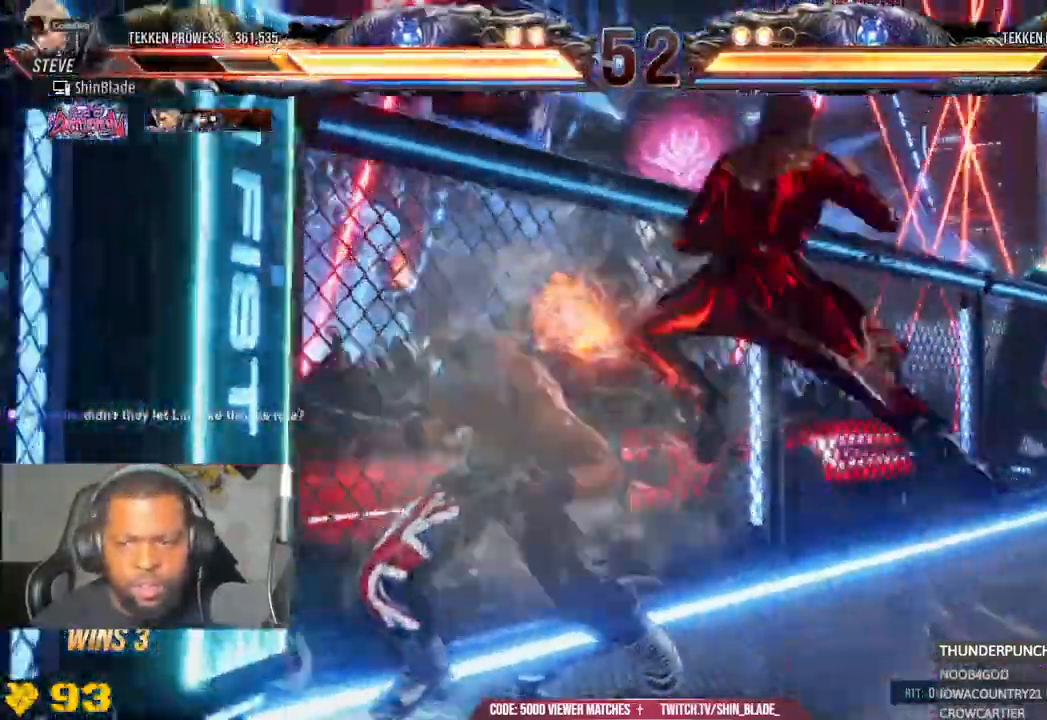
{"dt_ms": 1000, "buttons": ["TRIANGLE"], "left_stick": "center", "right_stick": "center"}
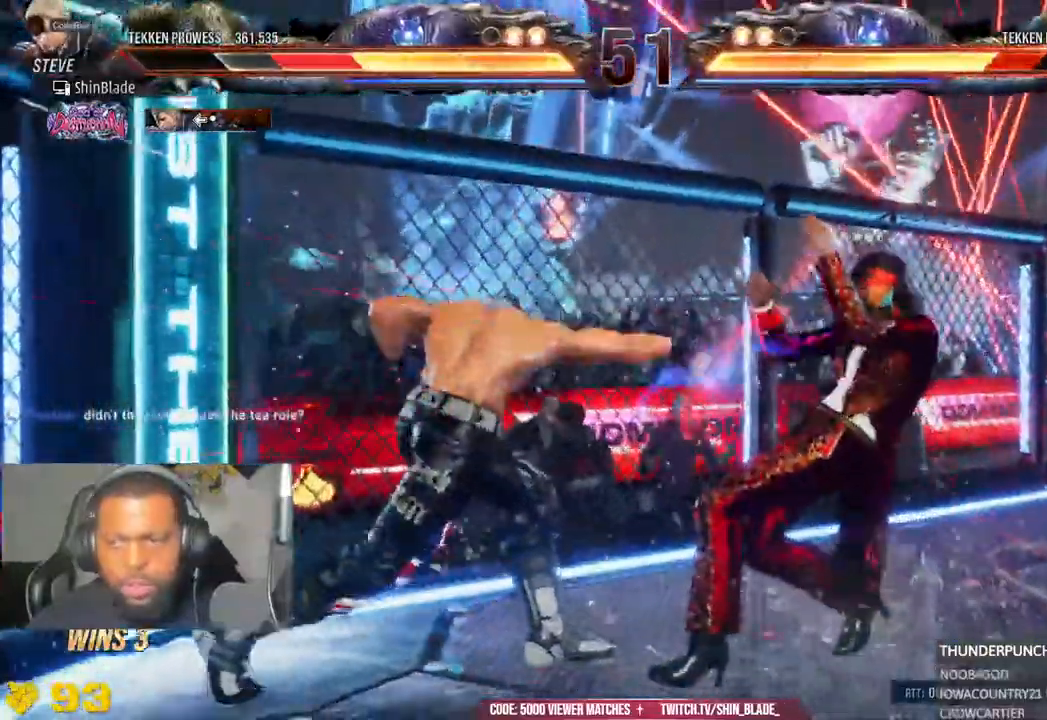
{"dt_ms": 500, "buttons": ["TRIANGLE", "DPAD_RIGHT"], "left_stick": "center", "right_stick": "center", "events": [[367, "DPAD_RIGHT", "down"]]}
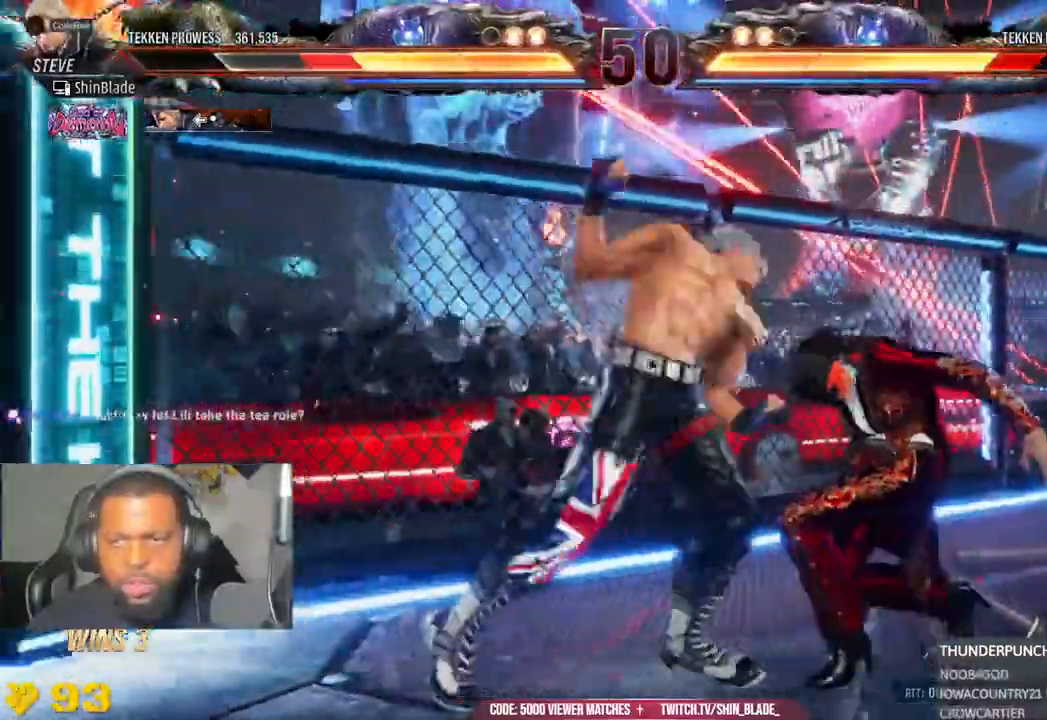
{"dt_ms": 500, "buttons": ["TRIANGLE", "DPAD_RIGHT"], "left_stick": "center", "right_stick": "center", "events": [[133, "TRIANGLE", "up"], [317, "TRIANGLE", "down"], [400, "TRIANGLE", "up"], [500, "TRIANGLE", "down"]]}
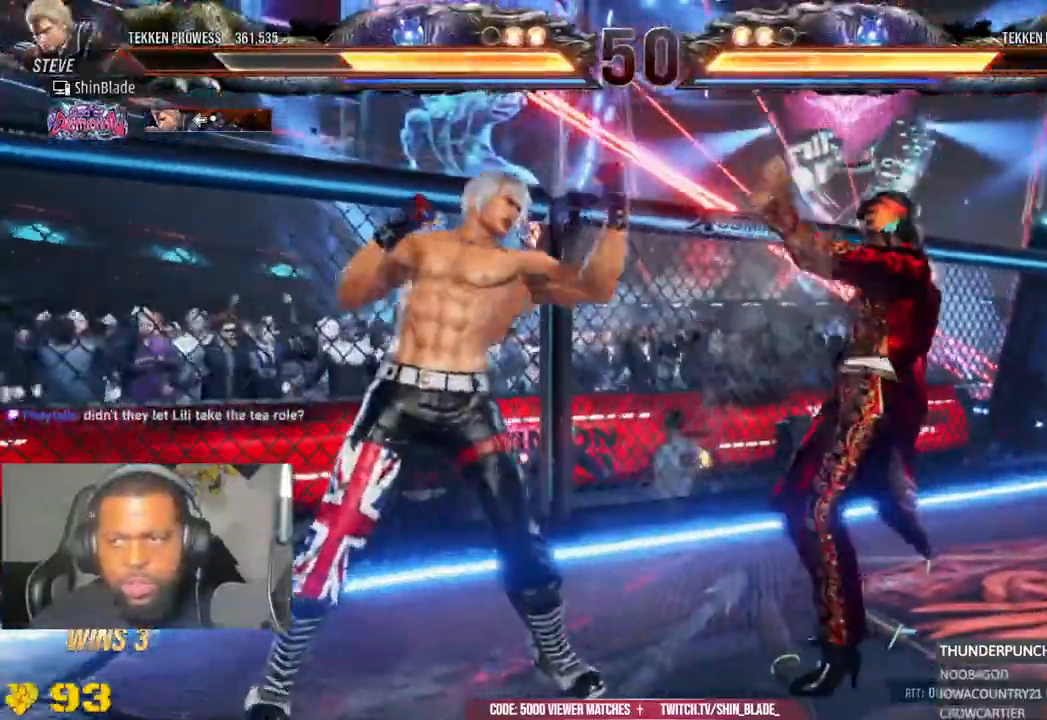
{"dt_ms": 500, "buttons": ["DPAD_LEFT"], "left_stick": "center", "right_stick": "center"}
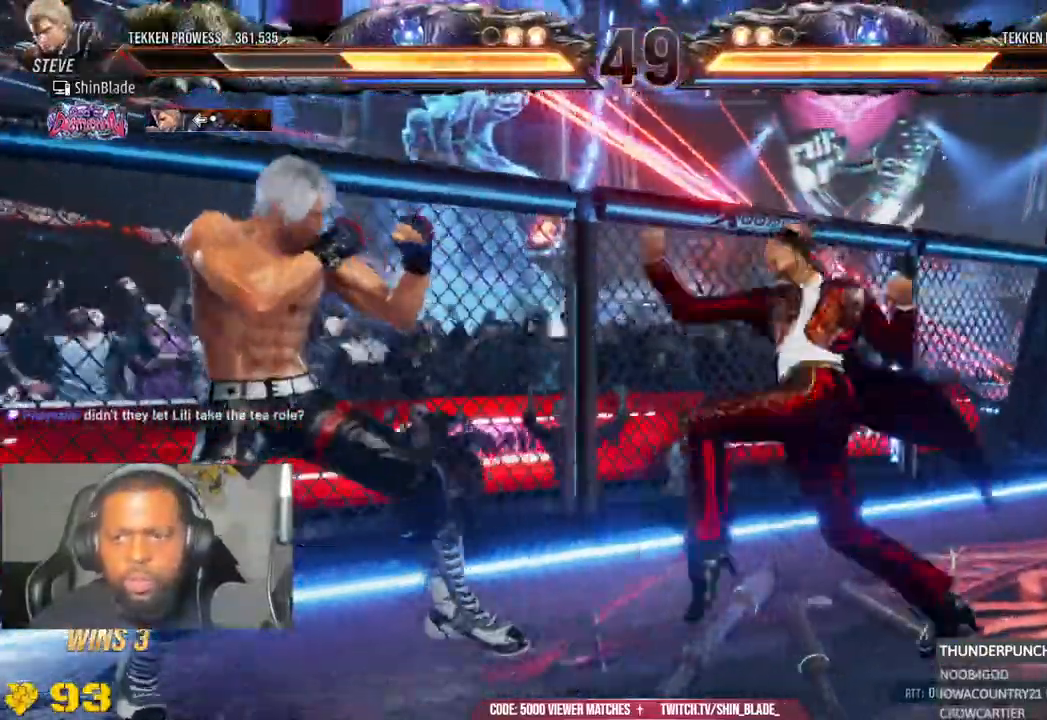
{"dt_ms": 1000, "buttons": ["CIRCLE"], "left_stick": "center", "right_stick": "center"}
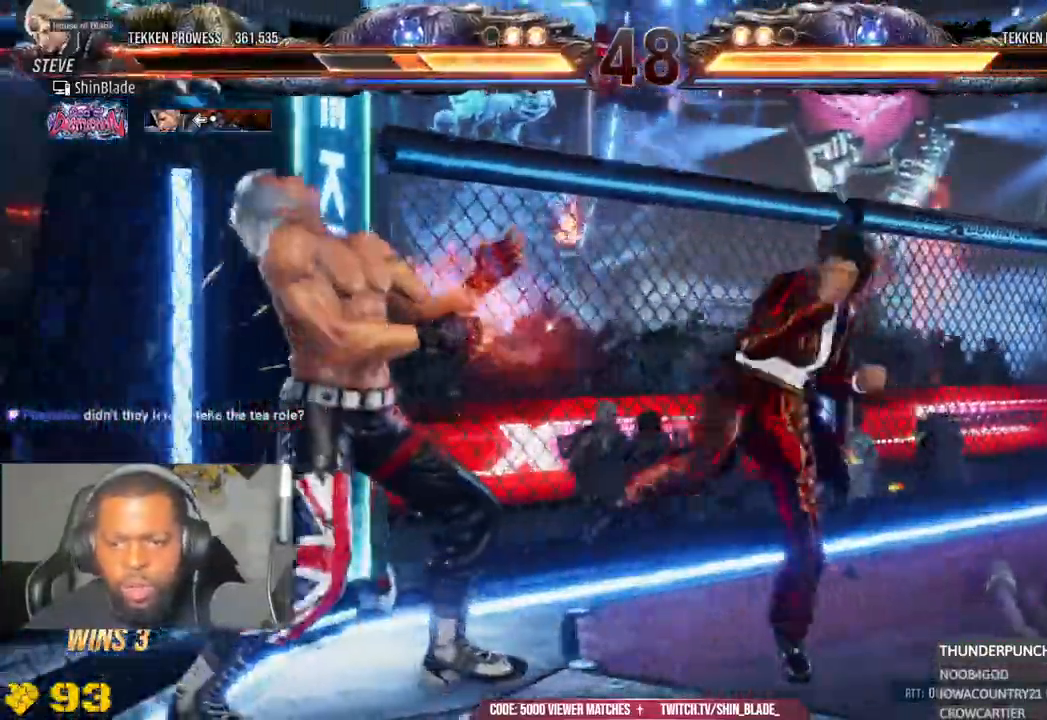
{"dt_ms": 500, "buttons": [], "left_stick": "center", "right_stick": "center", "events": [[50, "DPAD_LEFT", "down"], [67, "CIRCLE", "up"], [483, "DPAD_LEFT", "up"]]}
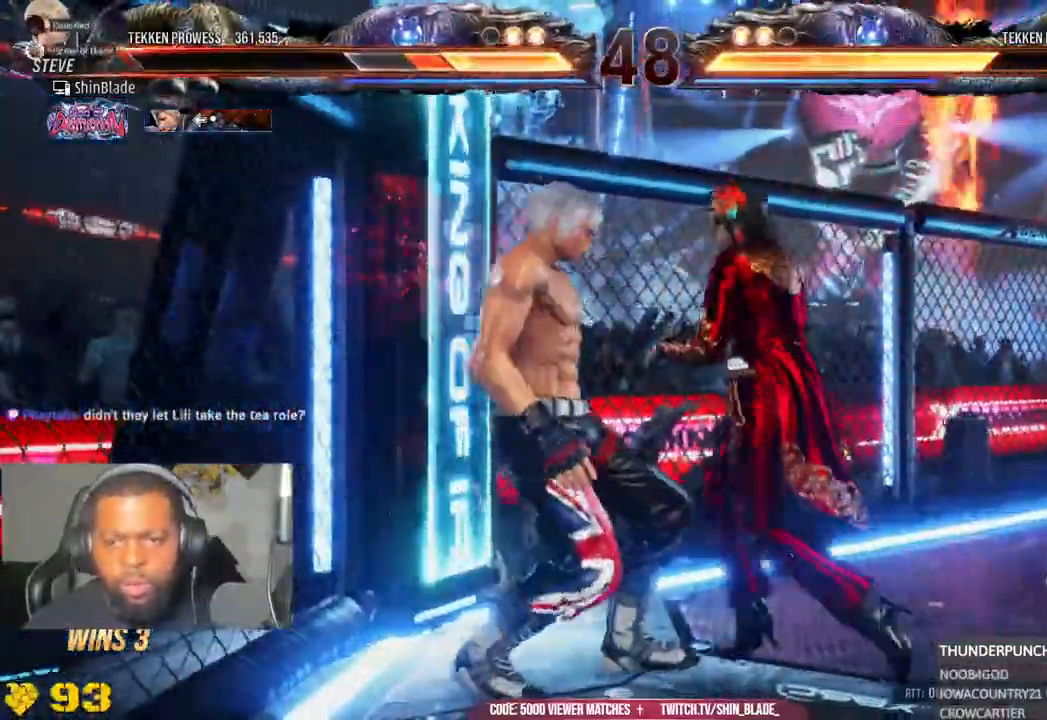
{"dt_ms": 500, "buttons": ["CIRCLE"], "left_stick": "center", "right_stick": "center", "events": [[100, "CIRCLE", "down"]]}